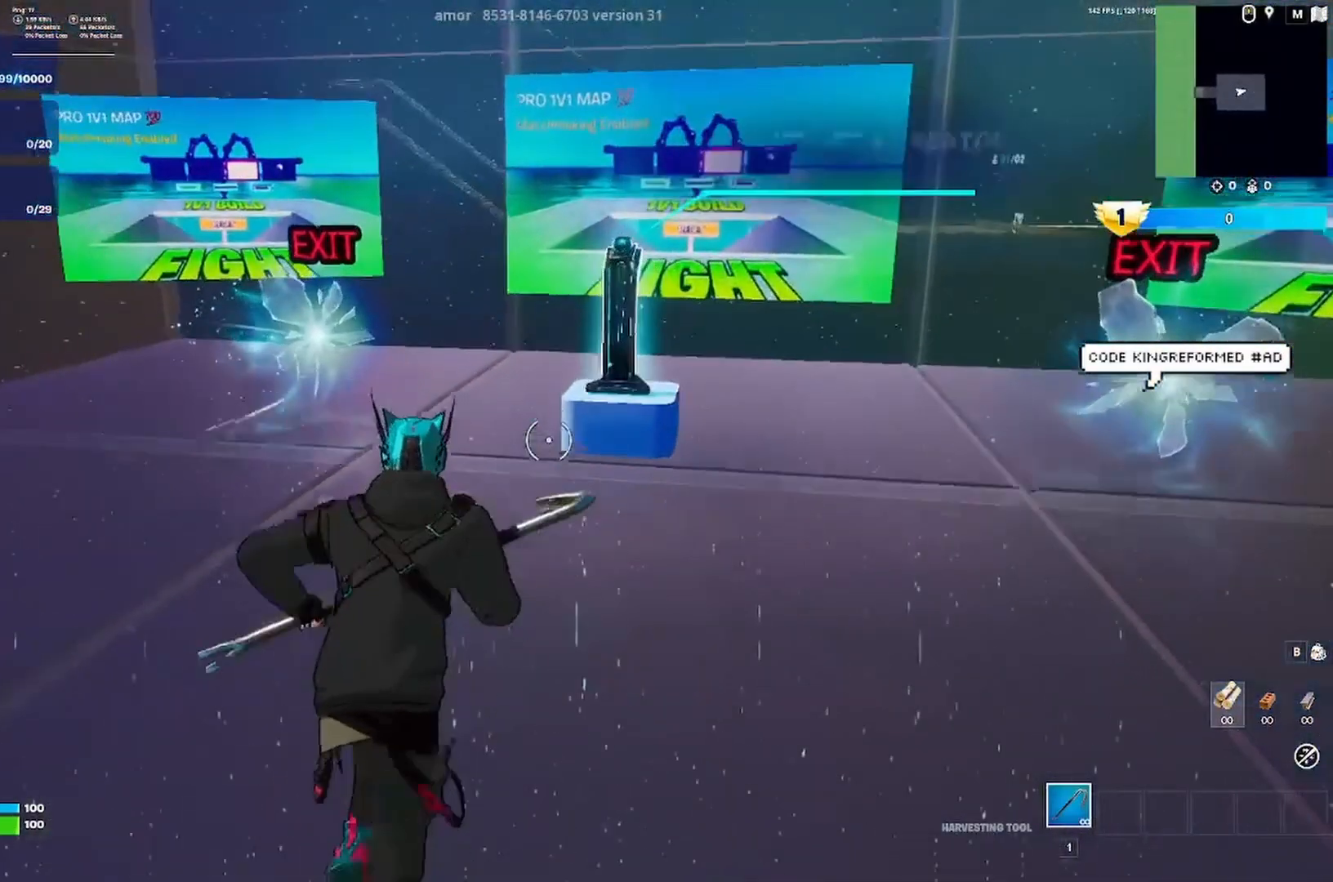
Gameplay with keyboard; each line is a JSON object with the keys held at the frame after it. "events" lists presses ("down") and releases ("up") of "a", "ctrl", "d", "e", "q", "s", "shift", "space" and "w" between this image and that frame as [ms after this image, input, new state], when the widget could be followed in between. No other keys are recorded. Mouse input is not recorded.
{"keys": [], "events": [[17, "w", "up"]]}
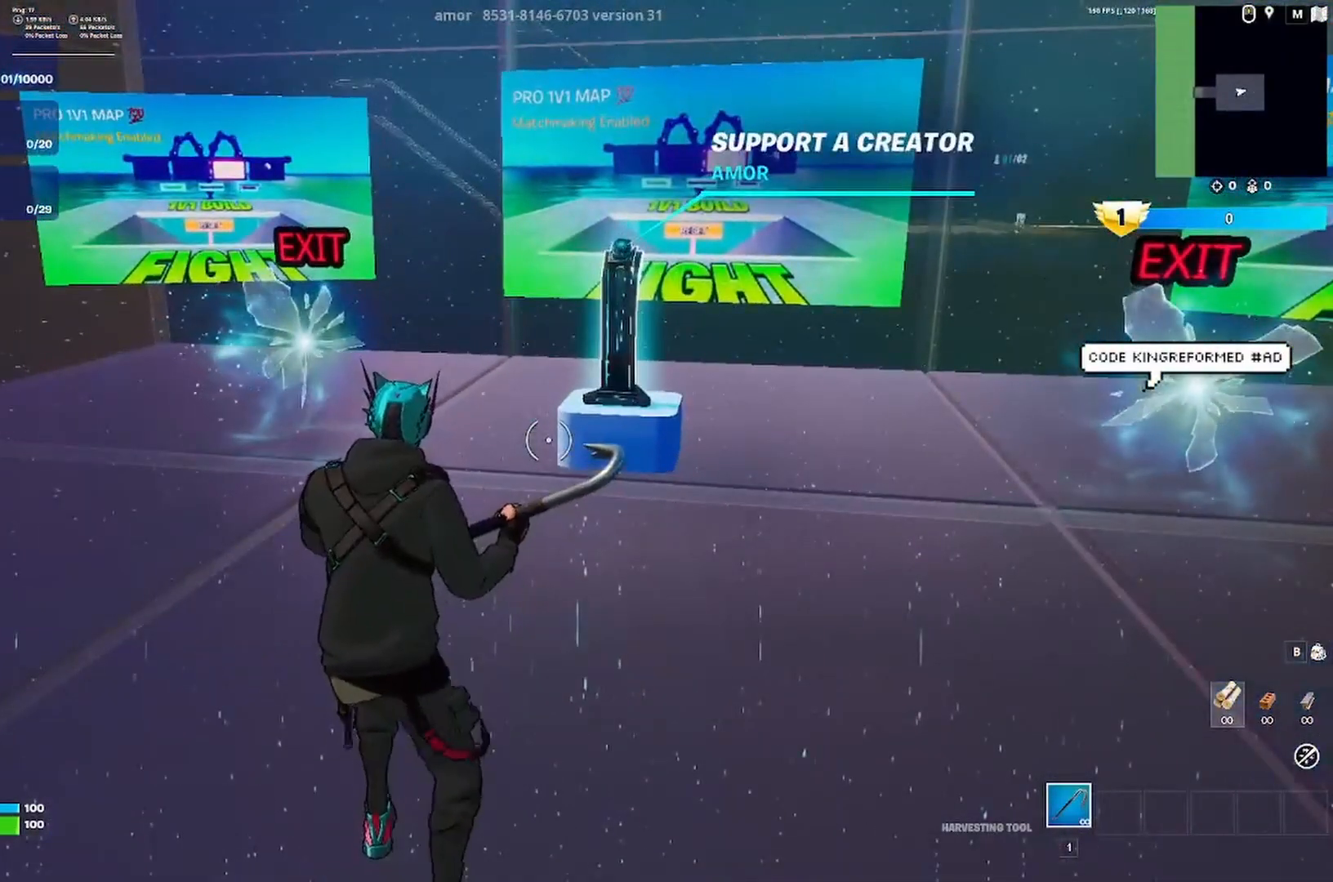
{"keys": [], "events": []}
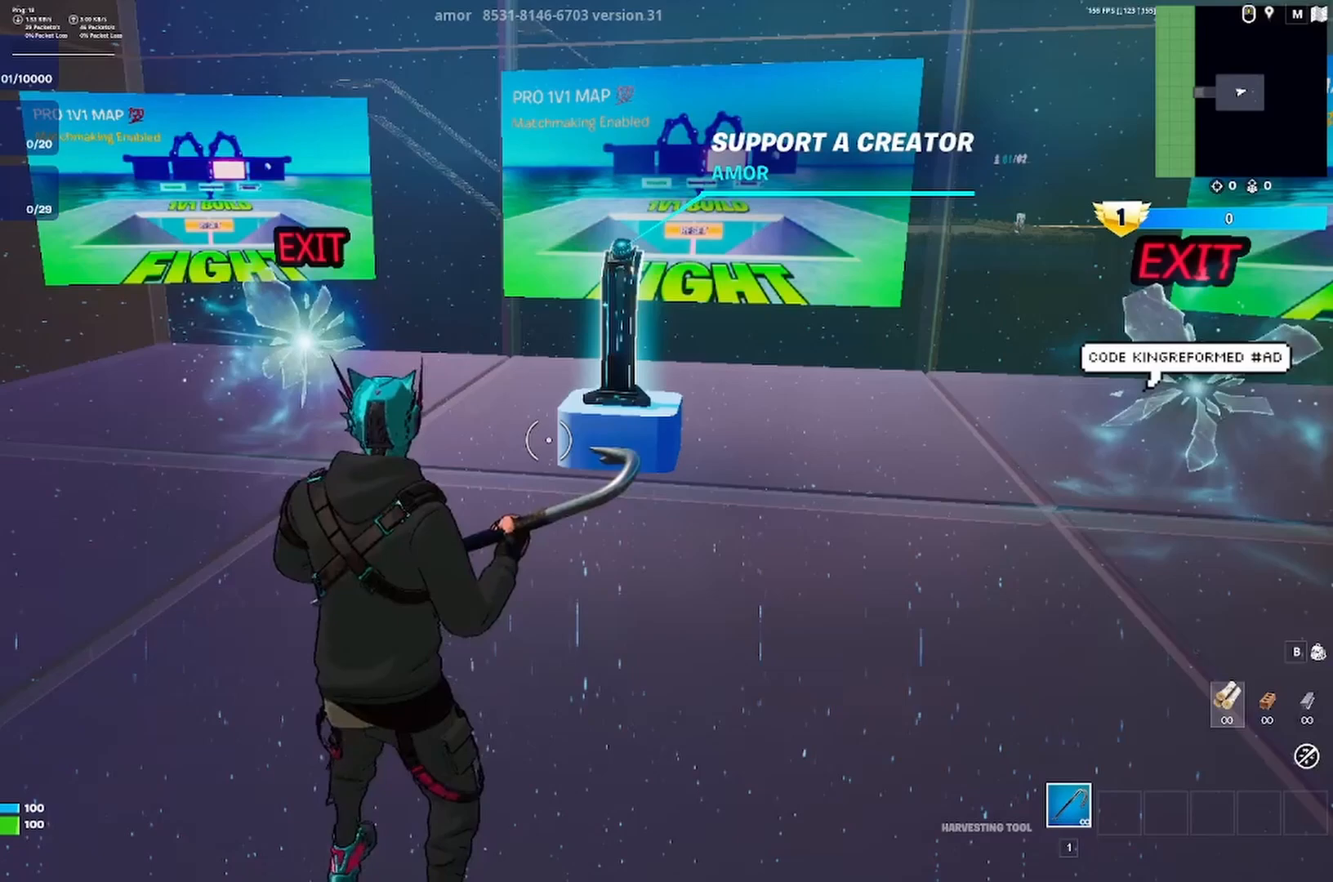
{"keys": [], "events": []}
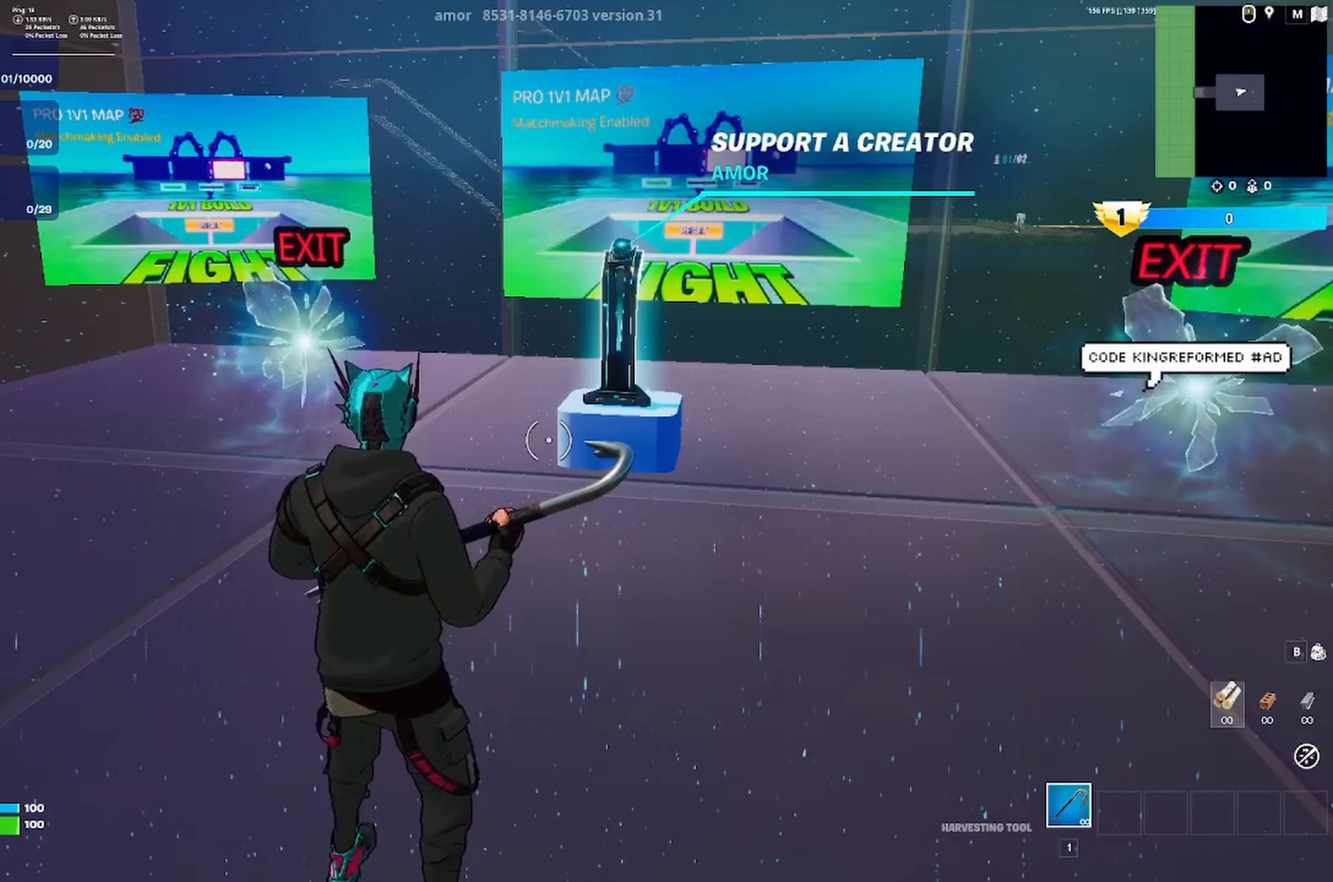
{"keys": [], "events": []}
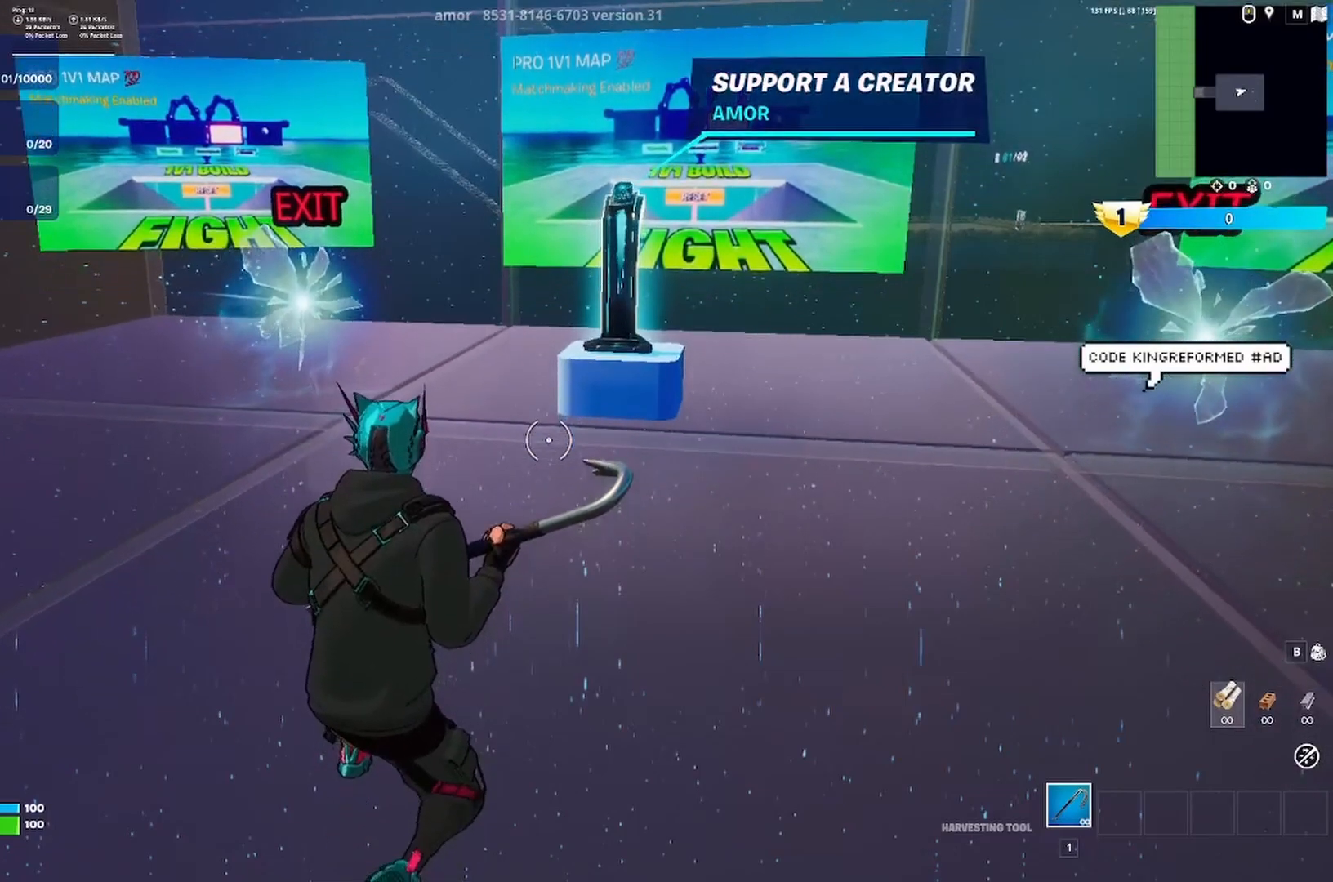
{"keys": [], "events": []}
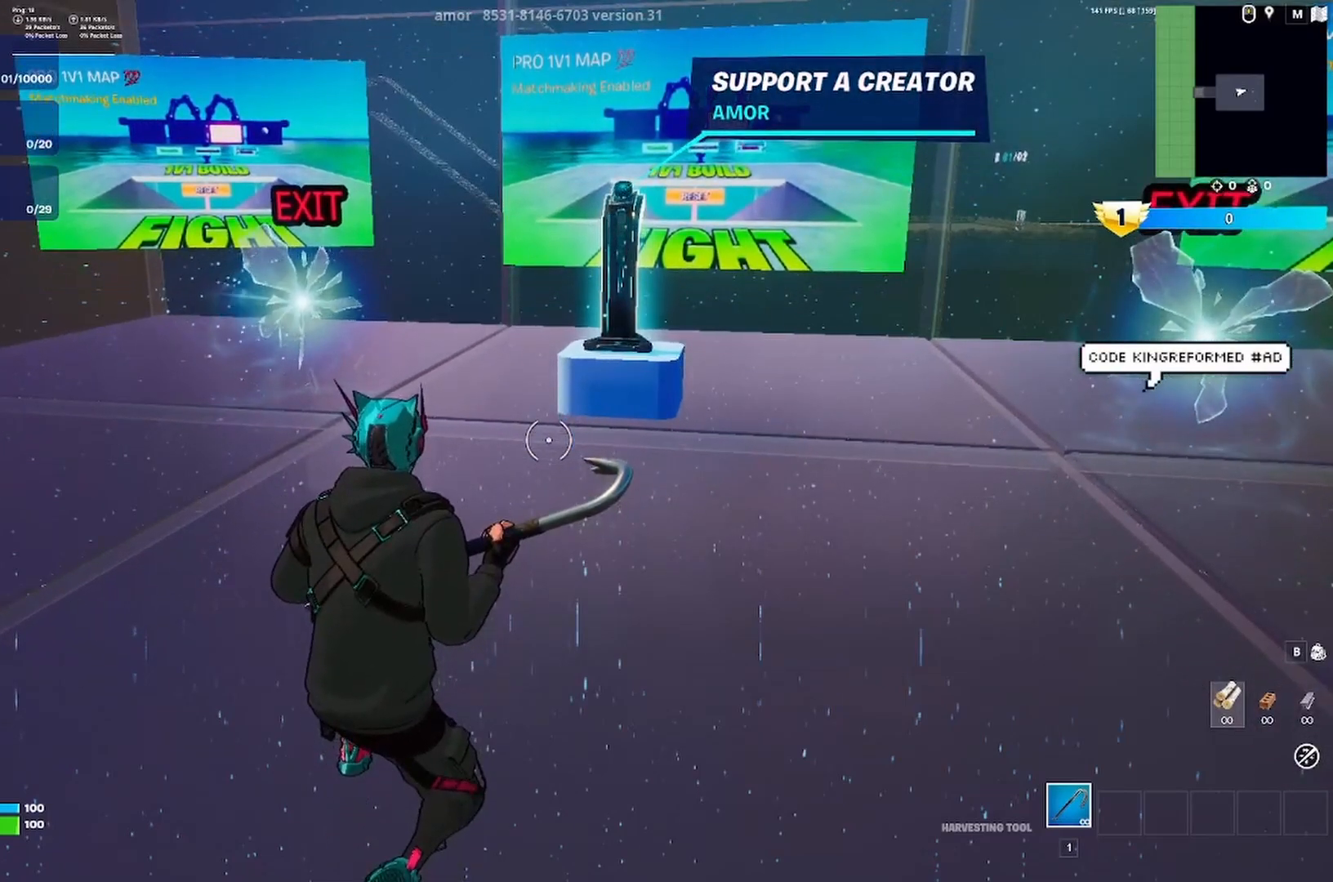
{"keys": [], "events": []}
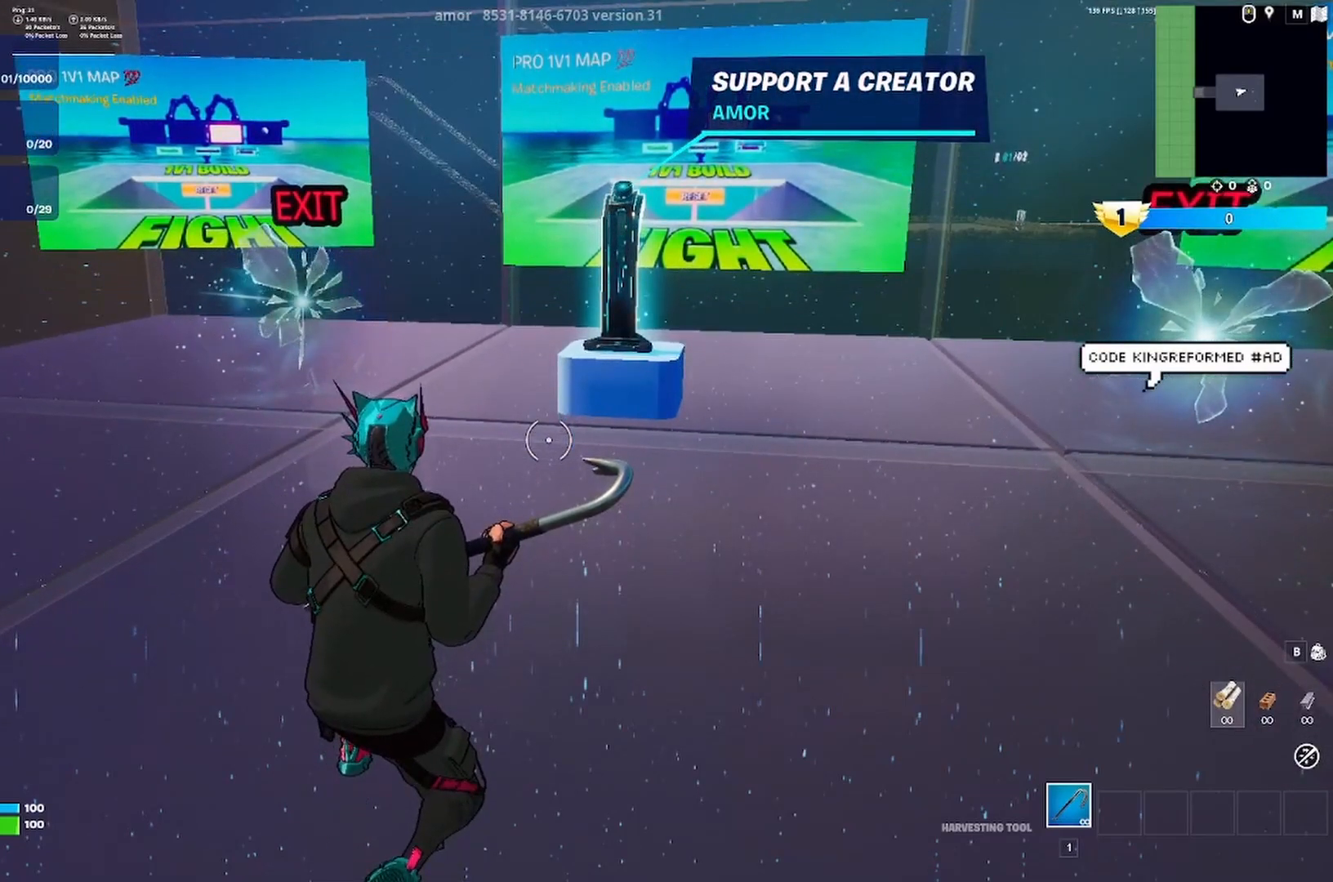
{"keys": ["a", "ctrl", "w"], "events": [[250, "a", "down"], [250, "w", "down"], [483, "ctrl", "down"]]}
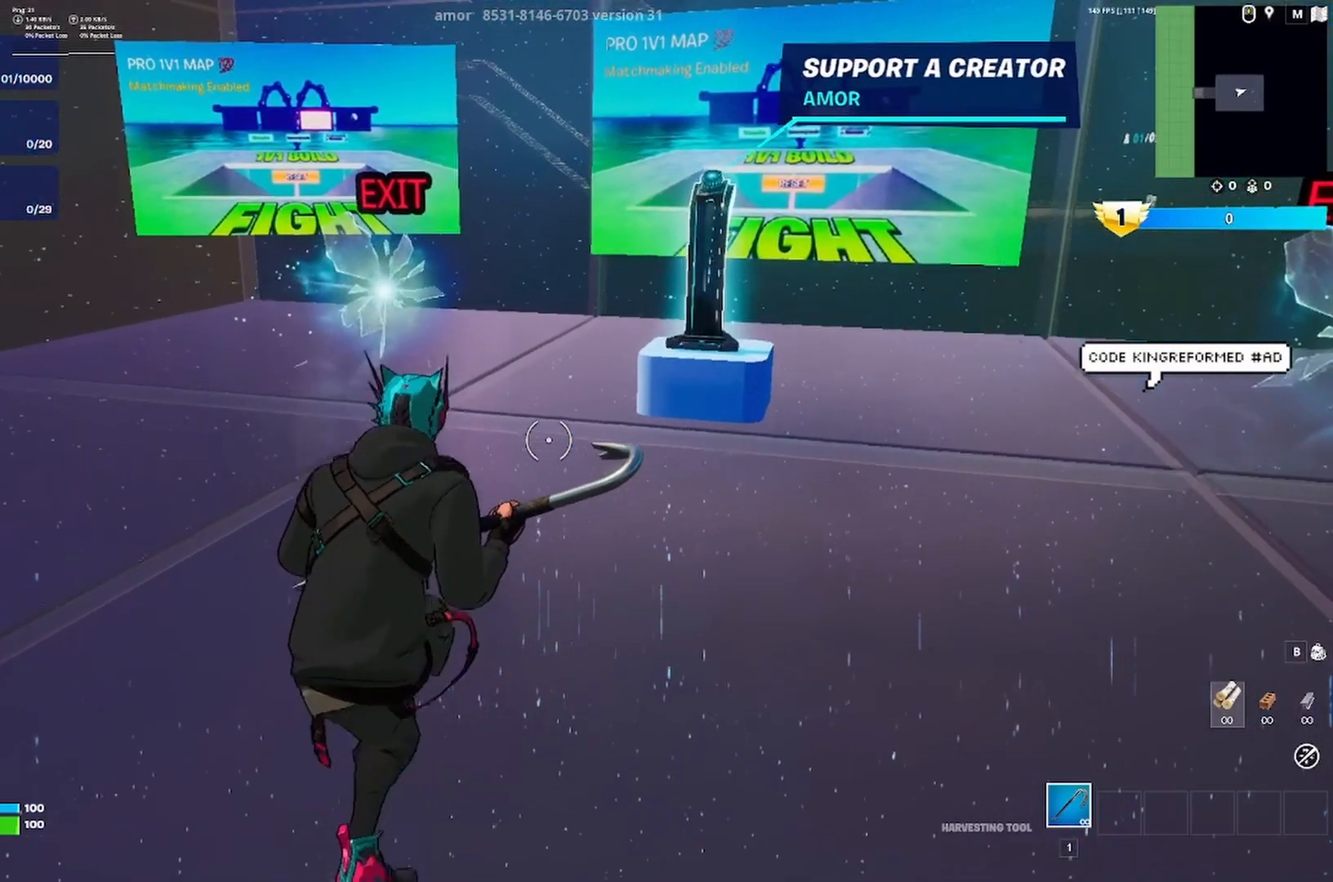
{"keys": ["w"], "events": [[83, "ctrl", "up"], [283, "a", "up"]]}
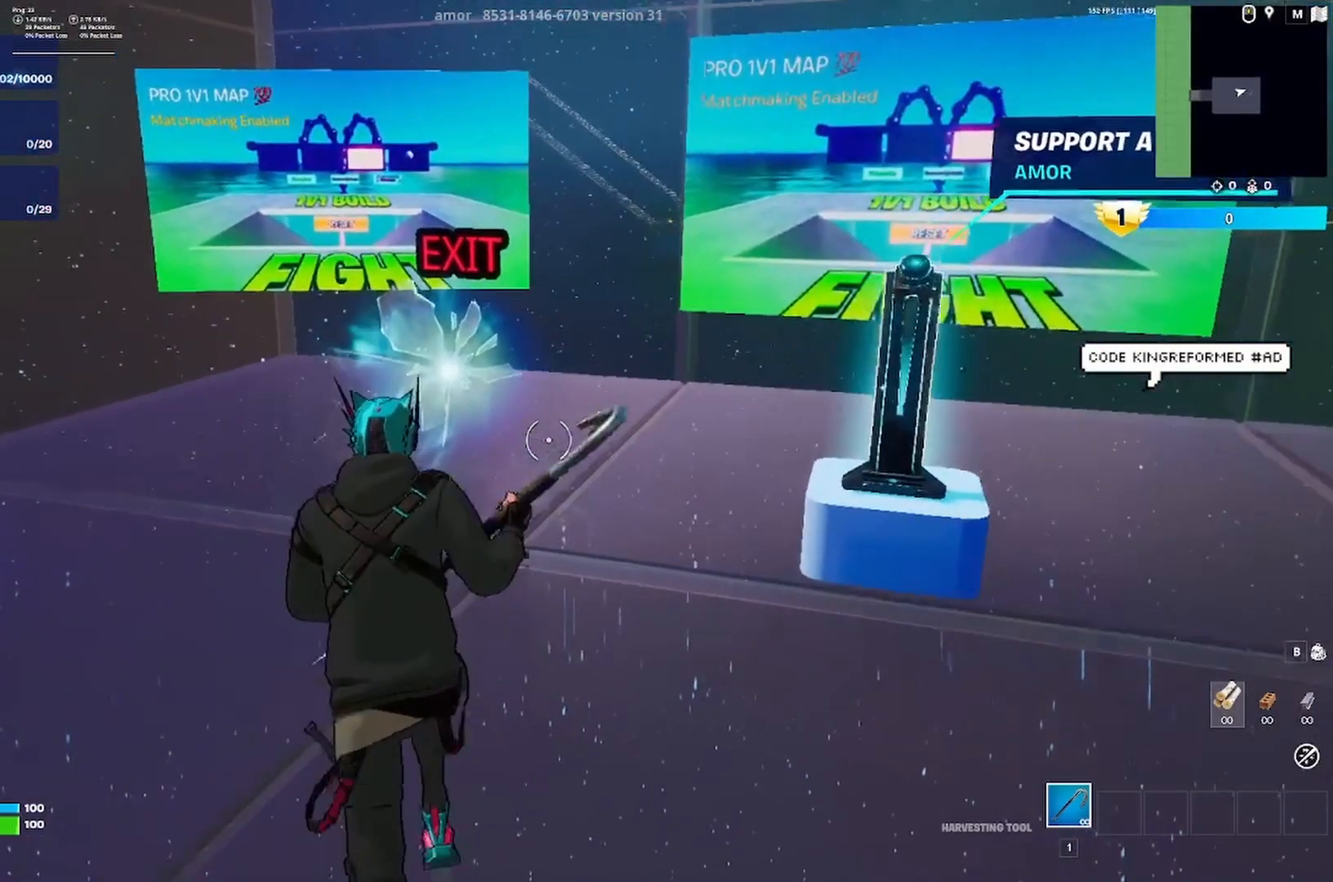
{"keys": ["w"], "events": [[217, "a", "down"], [350, "a", "up"]]}
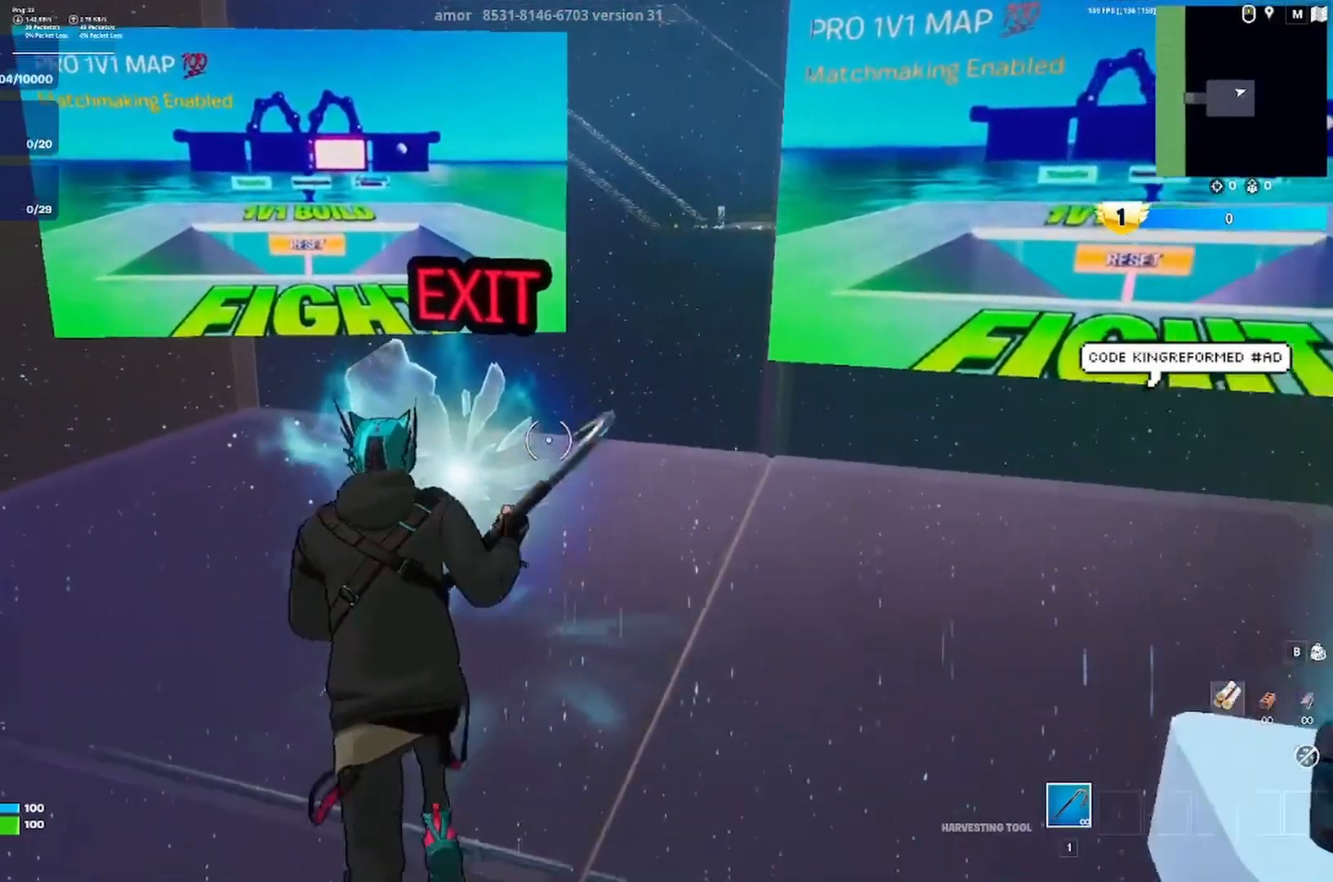
{"keys": ["w"], "events": []}
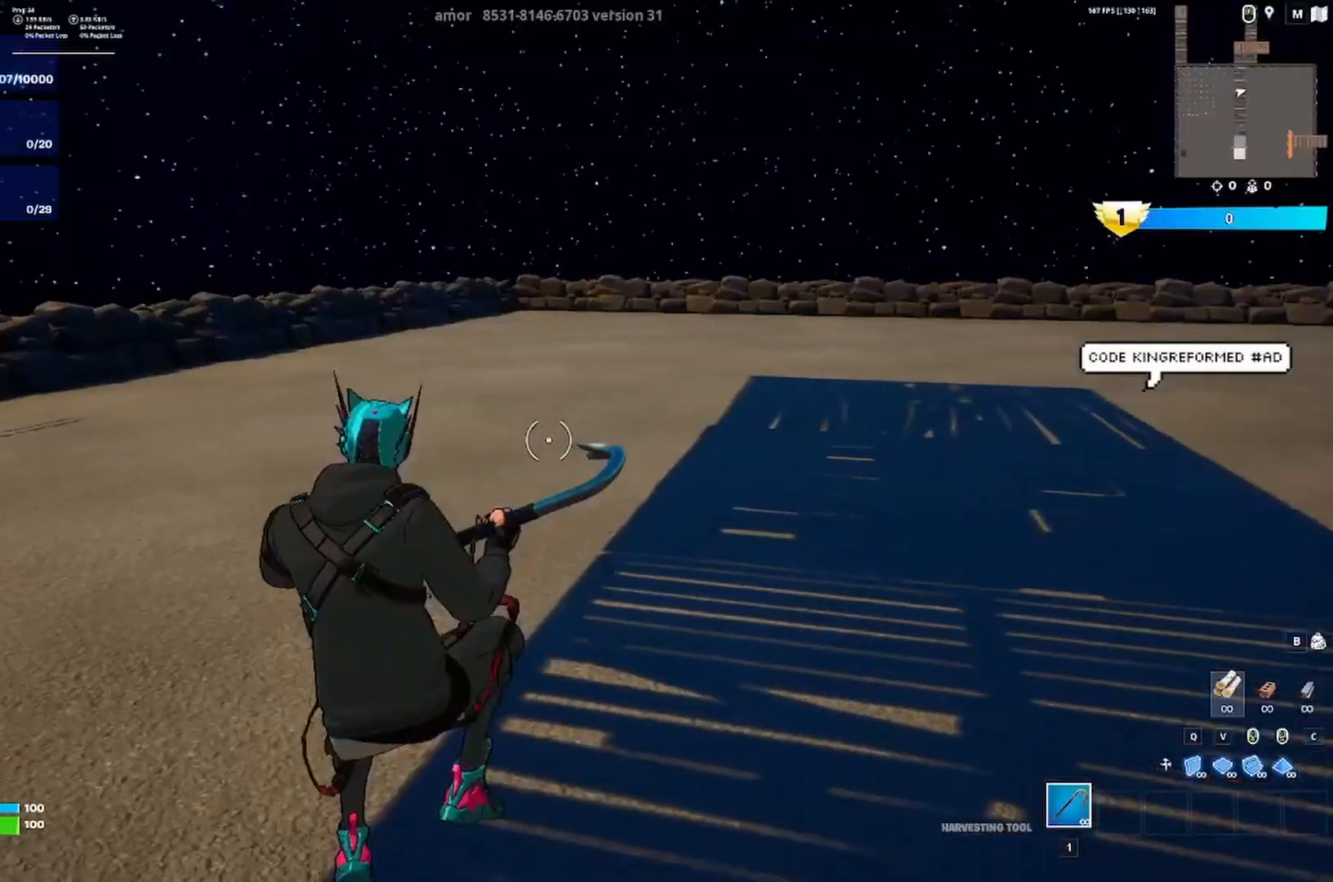
{"keys": ["a", "d"], "events": [[117, "w", "up"], [317, "d", "down"], [483, "a", "down"]]}
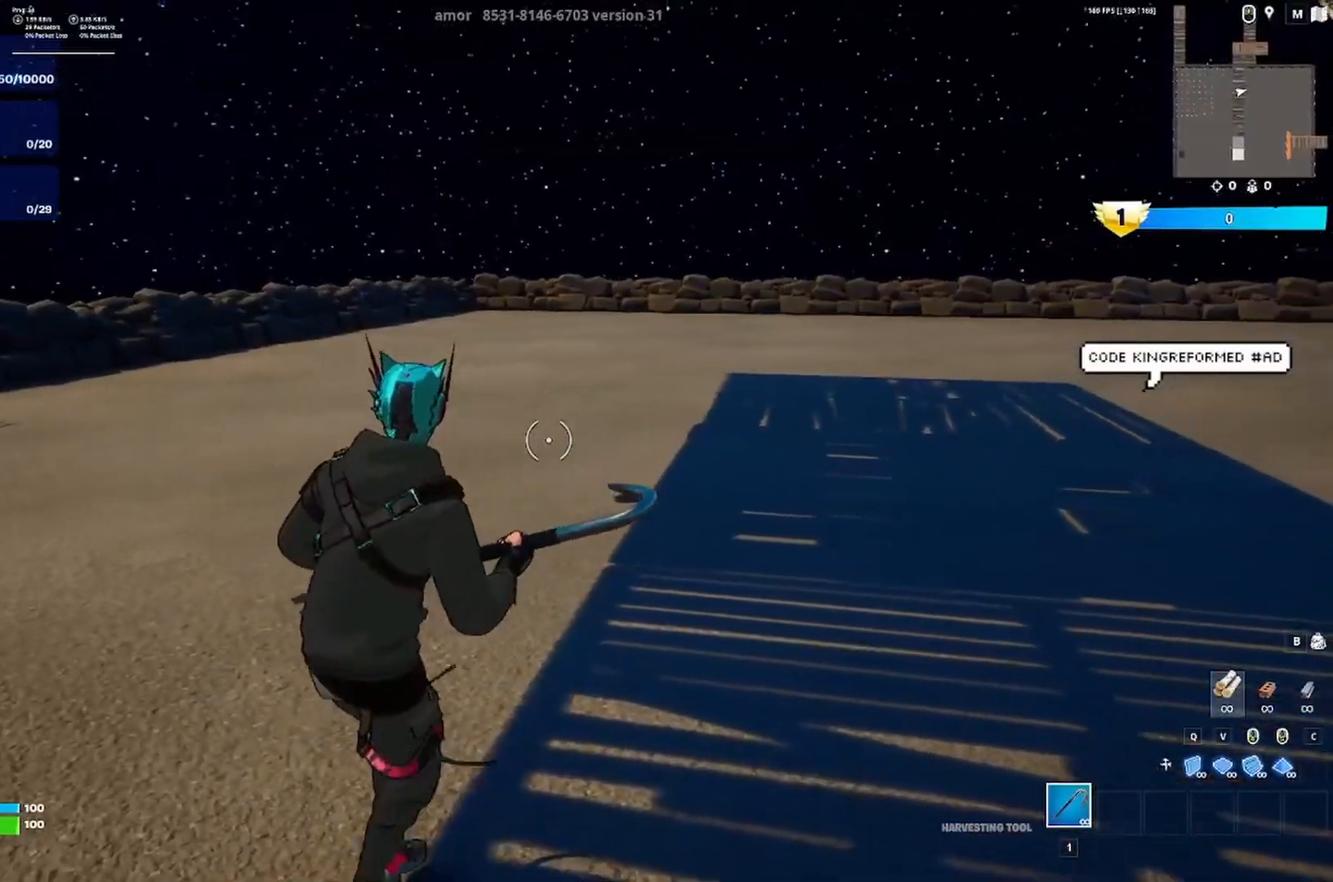
{"keys": ["ctrl", "w"], "events": [[17, "d", "up"], [17, "w", "down"], [283, "a", "up"], [483, "ctrl", "down"]]}
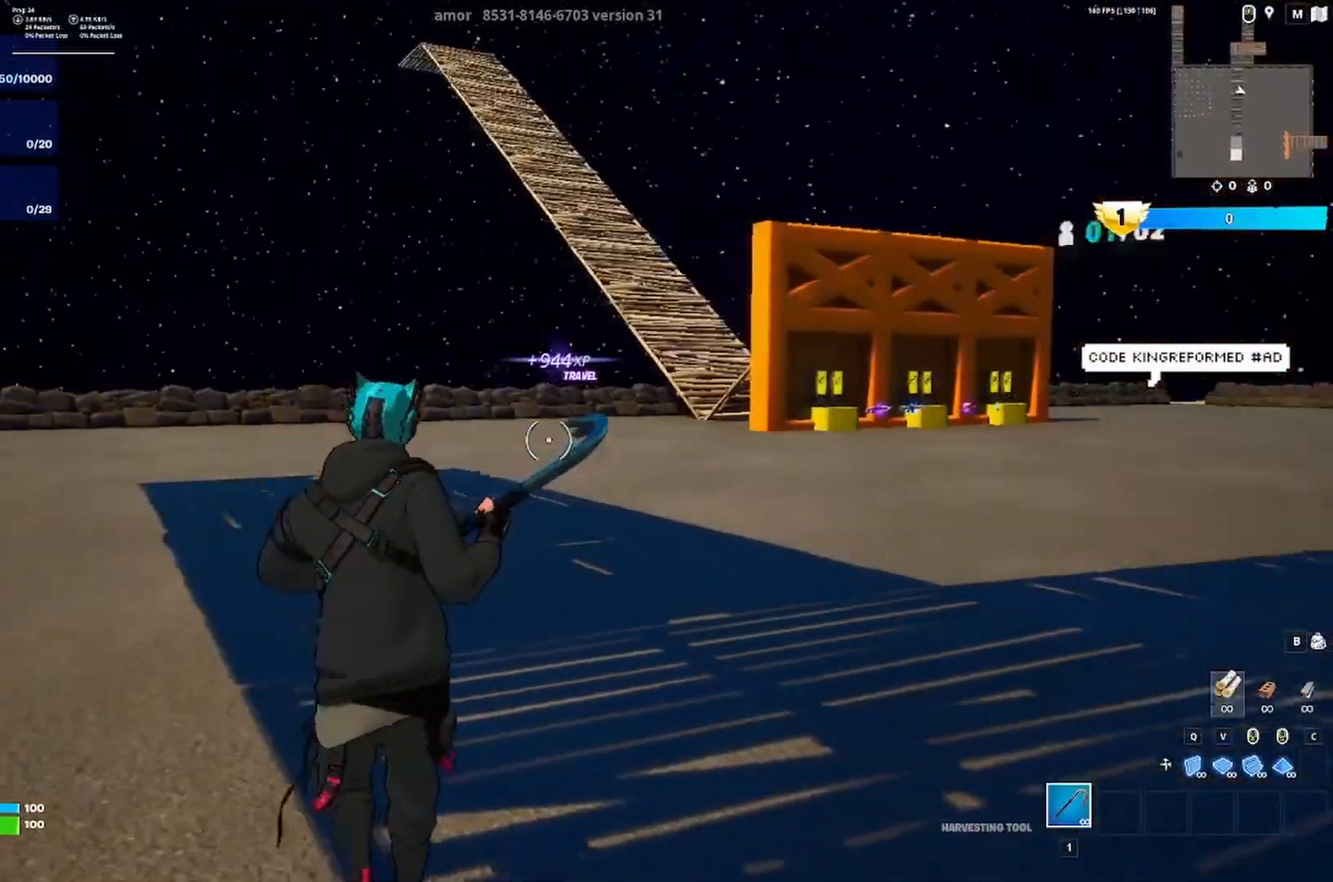
{"keys": ["d", "w"], "events": [[83, "ctrl", "up"], [117, "d", "down"]]}
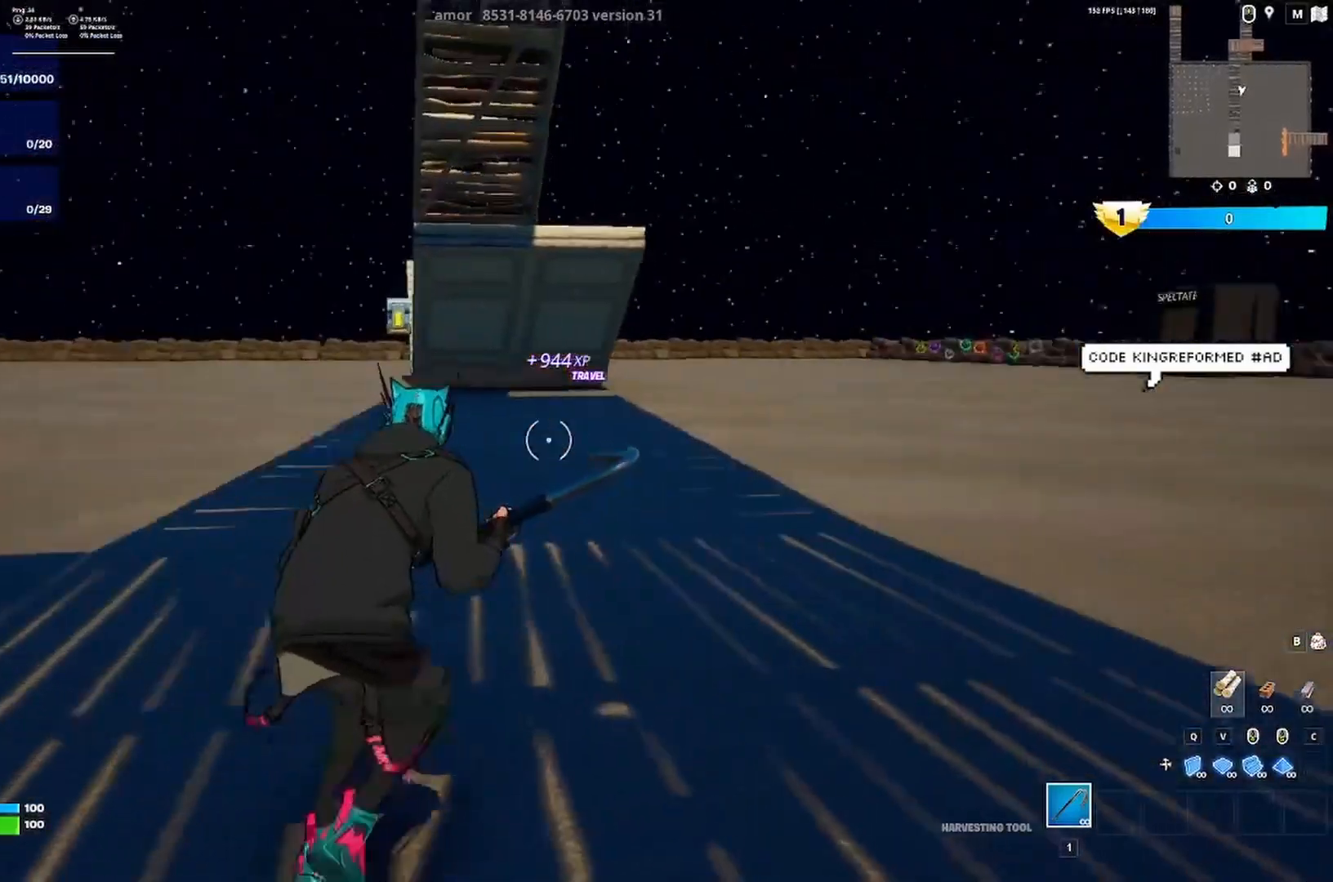
{"keys": ["w"], "events": [[17, "ctrl", "down"], [183, "ctrl", "up"], [383, "d", "up"]]}
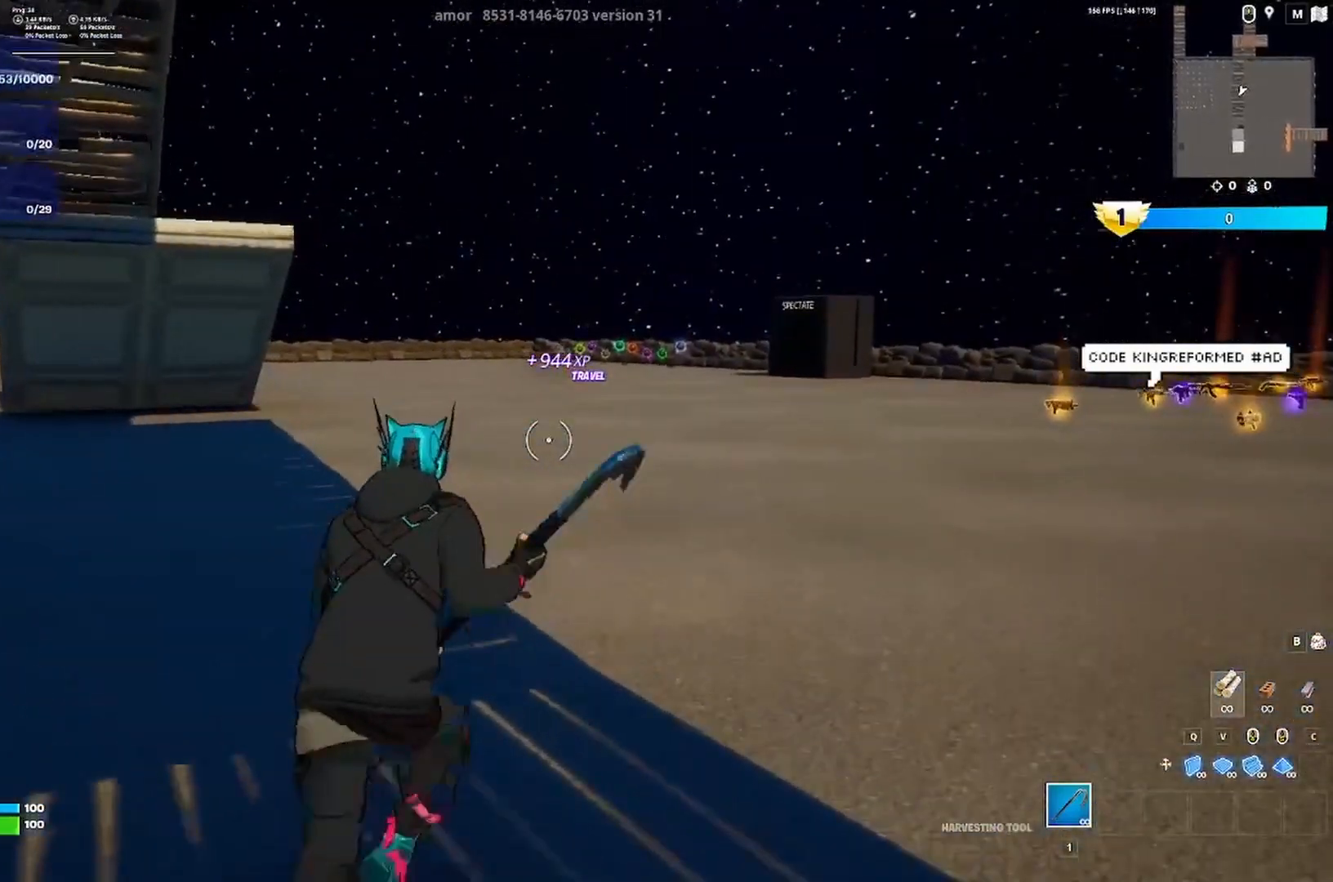
{"keys": ["w"], "events": []}
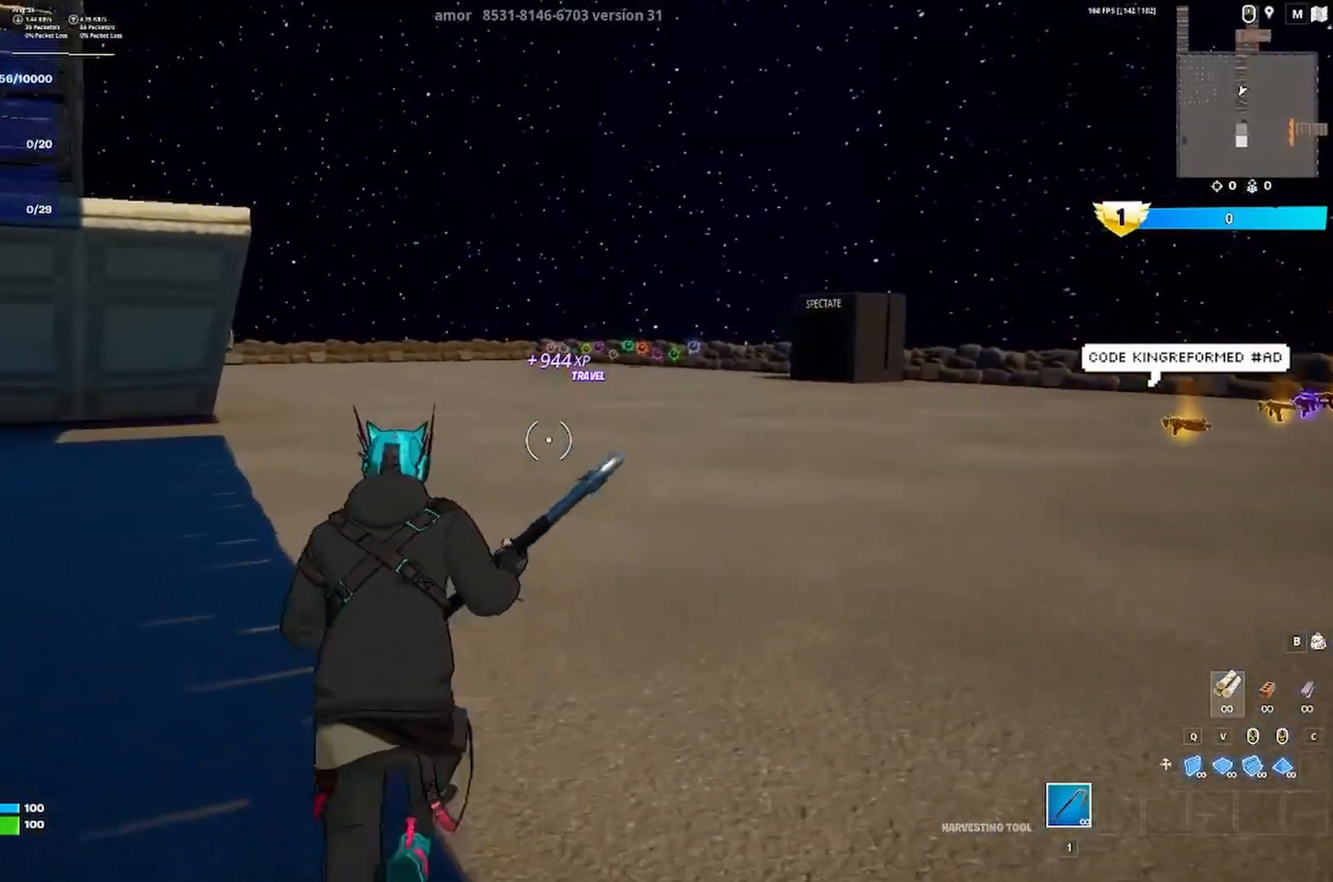
{"keys": ["w"], "events": [[183, "d", "down"], [350, "d", "up"]]}
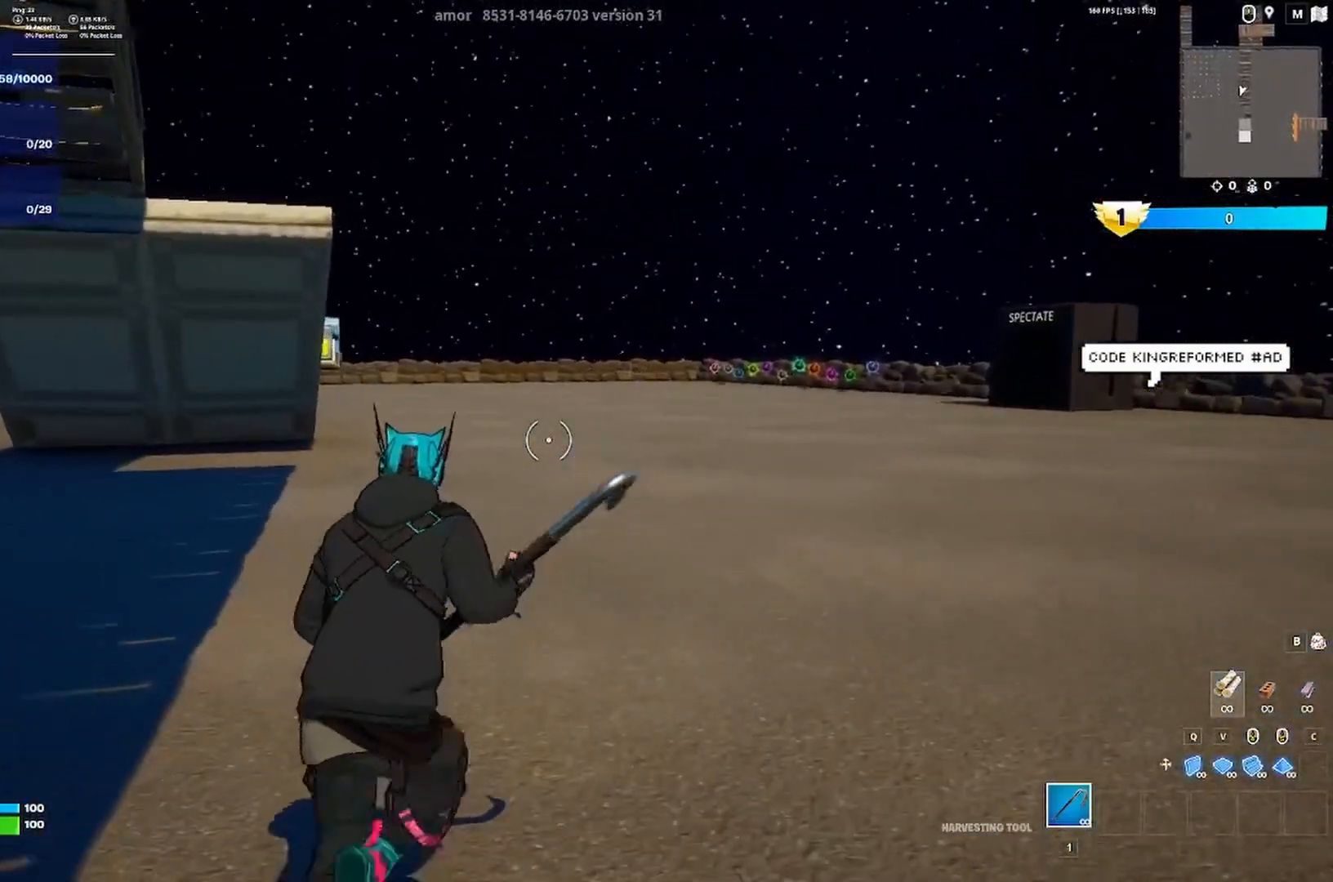
{"keys": ["d", "w"], "events": [[83, "d", "down"], [283, "d", "up"], [417, "d", "down"]]}
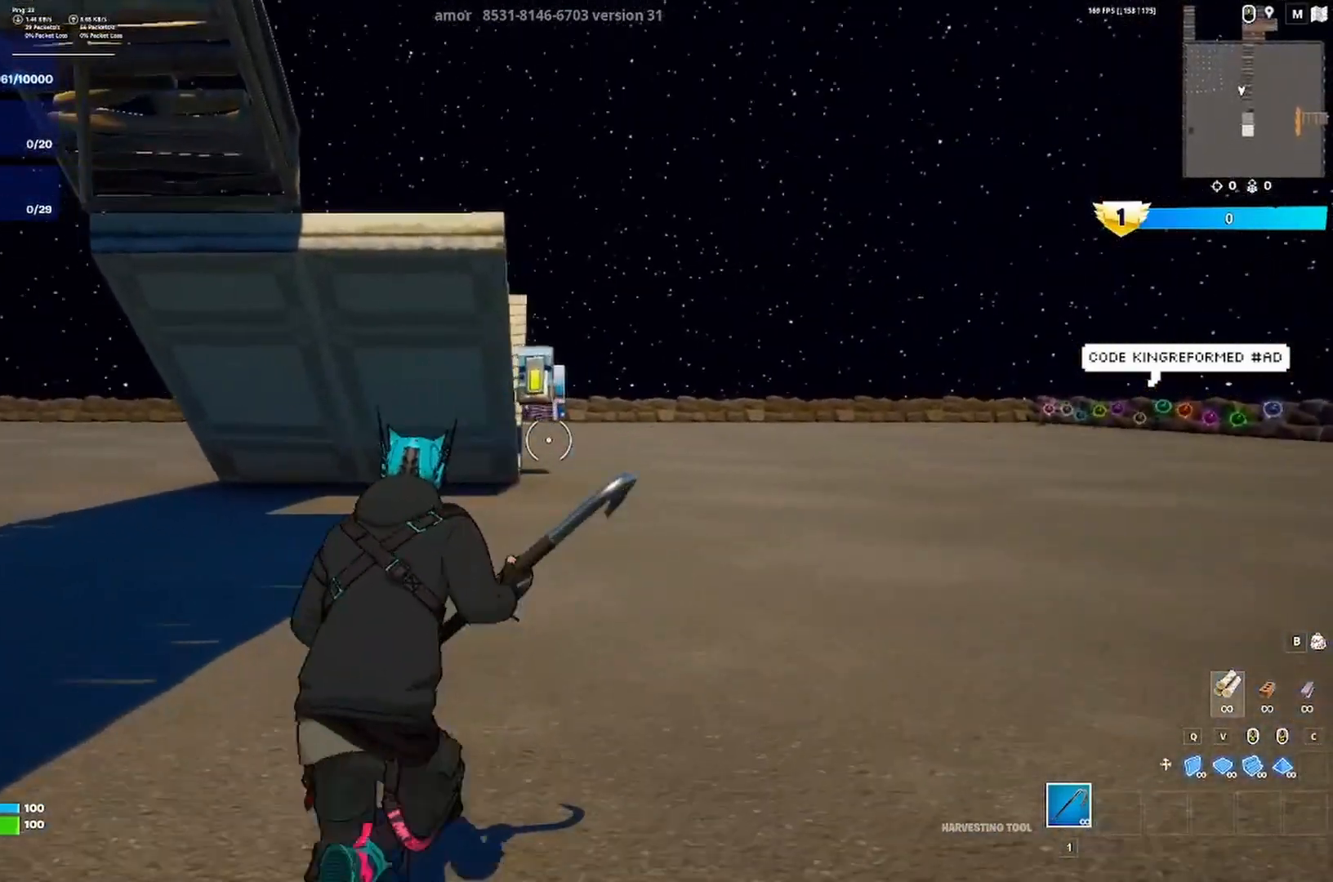
{"keys": ["d", "space", "w"], "events": [[483, "space", "down"]]}
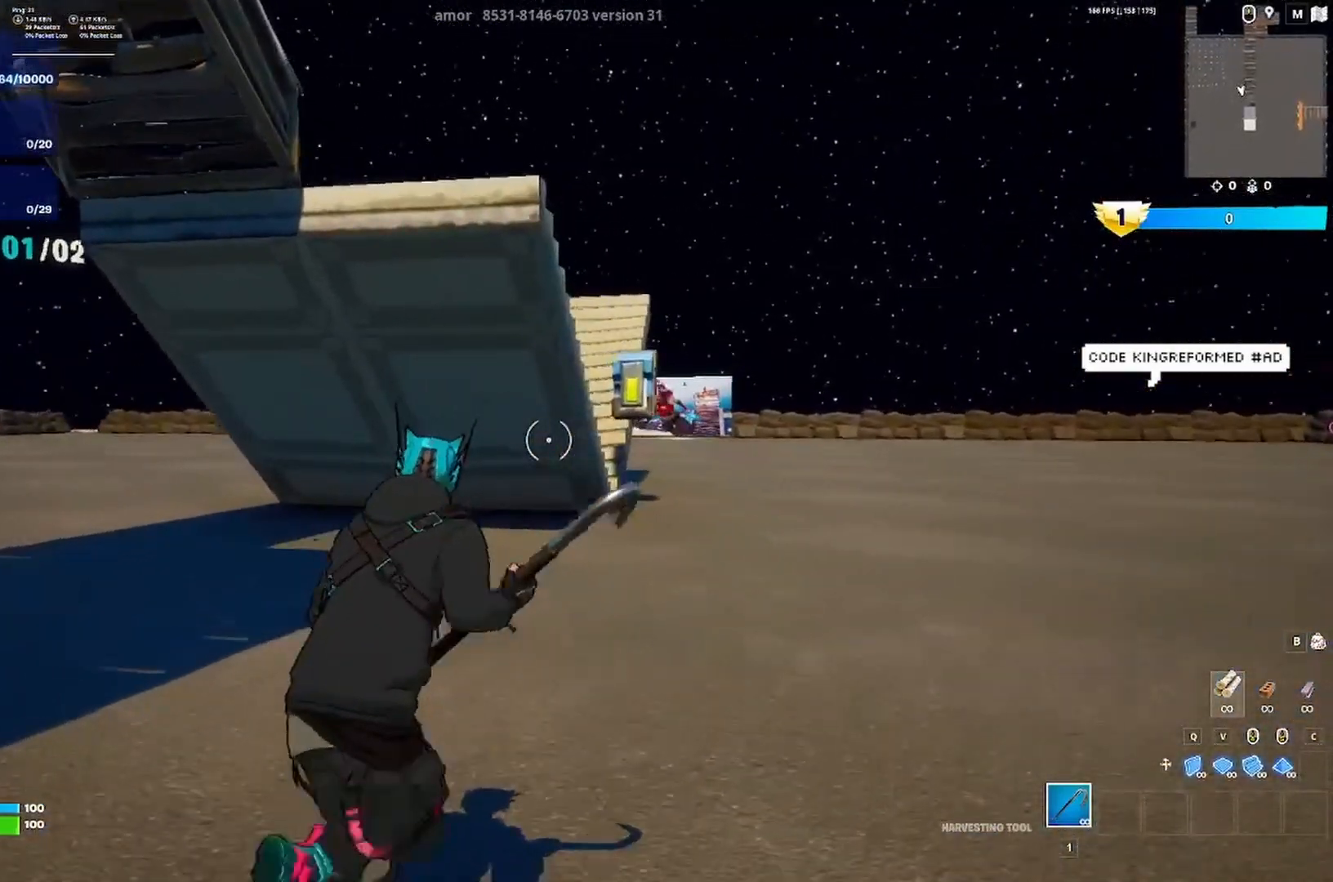
{"keys": ["d", "w"], "events": [[117, "space", "up"]]}
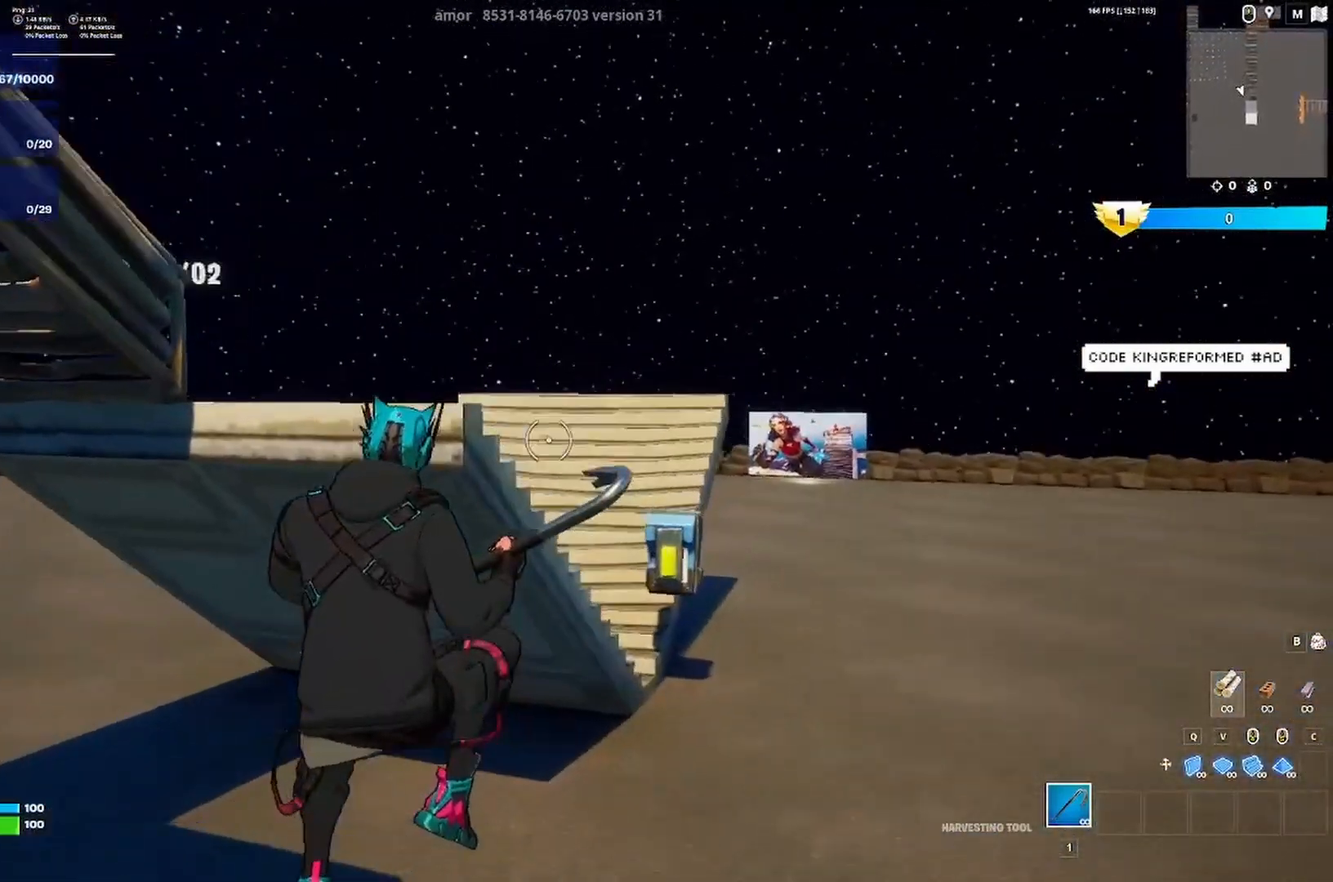
{"keys": ["d", "w"], "events": []}
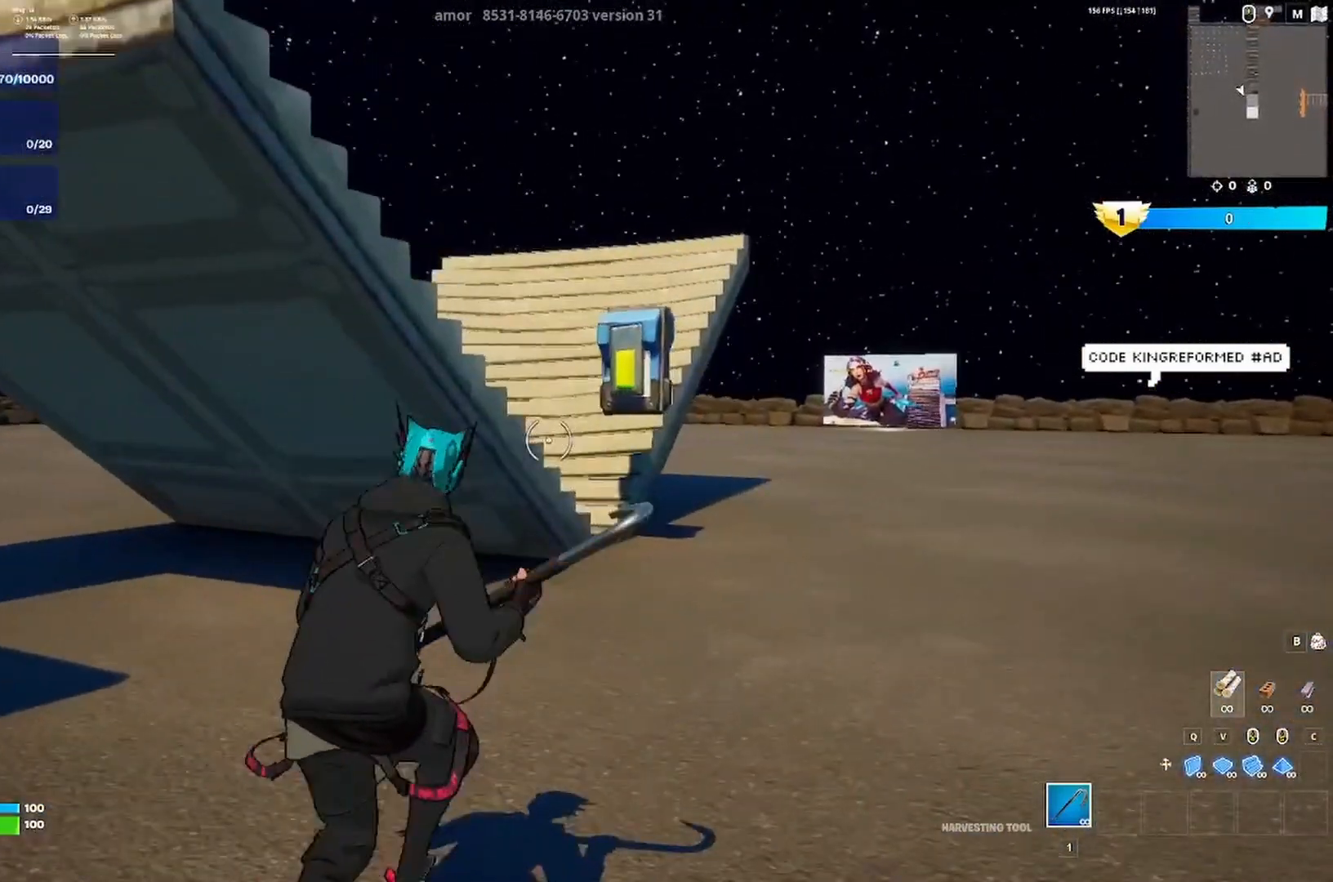
{"keys": ["d", "w"], "events": [[150, "space", "down"], [283, "space", "up"]]}